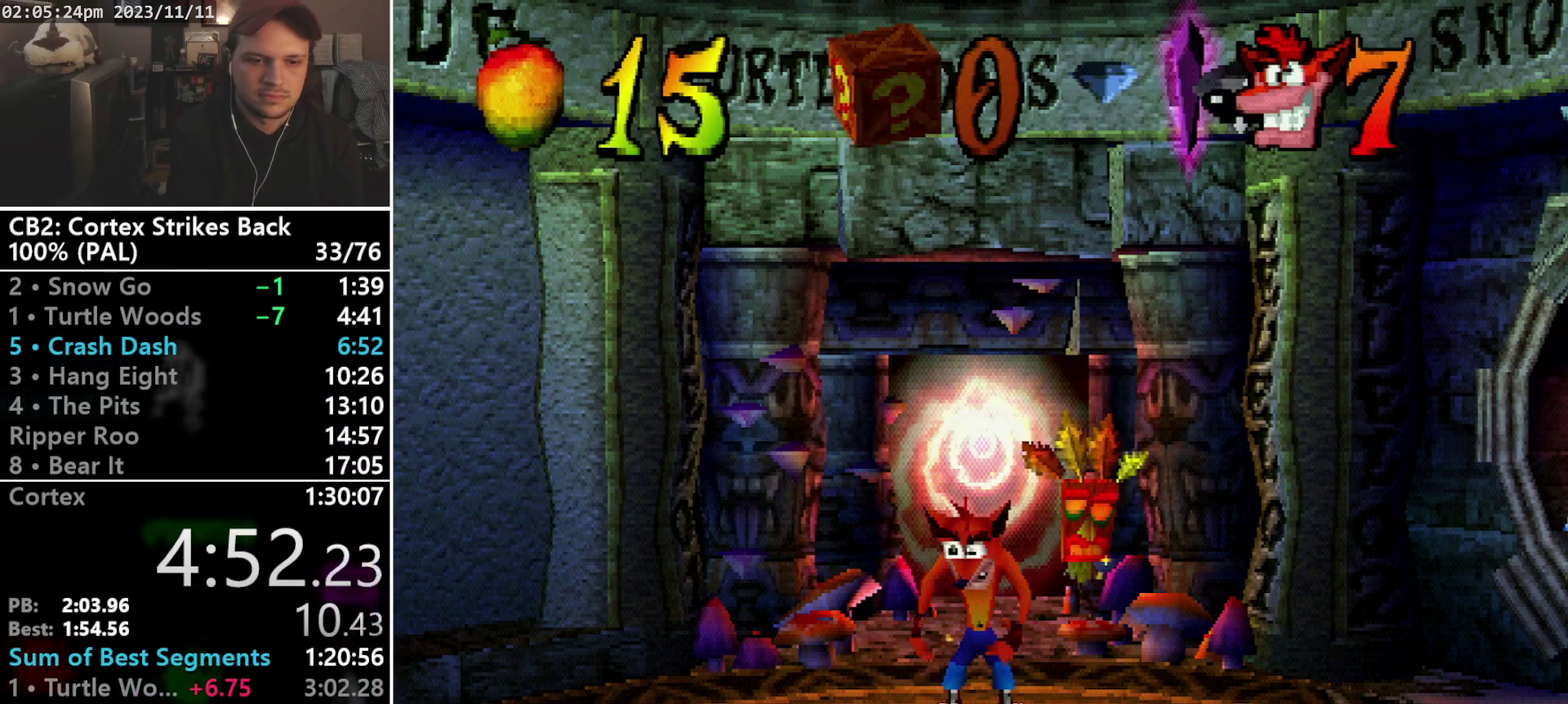
Gameplay with a controller (PlayStation layout); each line is a JSON object with the inputs held at the frame after it. "events" lists button and stick changes between this image and that frame as [ms after this image, input, new state], when the widget could be followed in between. Not read: L3 R3 left_stick right_stick.
{"buttons": ["DPAD_DOWN", "DPAD_LEFT"], "events": [[67, "TRIANGLE", "up"], [133, "TRIANGLE", "down"], [200, "SELECT", "down"], [200, "TRIANGLE", "up"], [267, "SELECT", "up"], [267, "TRIANGLE", "down"], [333, "TRIANGLE", "up"], [367, "DPAD_RIGHT", "down"], [400, "TRIANGLE", "down"], [467, "DPAD_RIGHT", "up"], [467, "TRIANGLE", "up"]]}
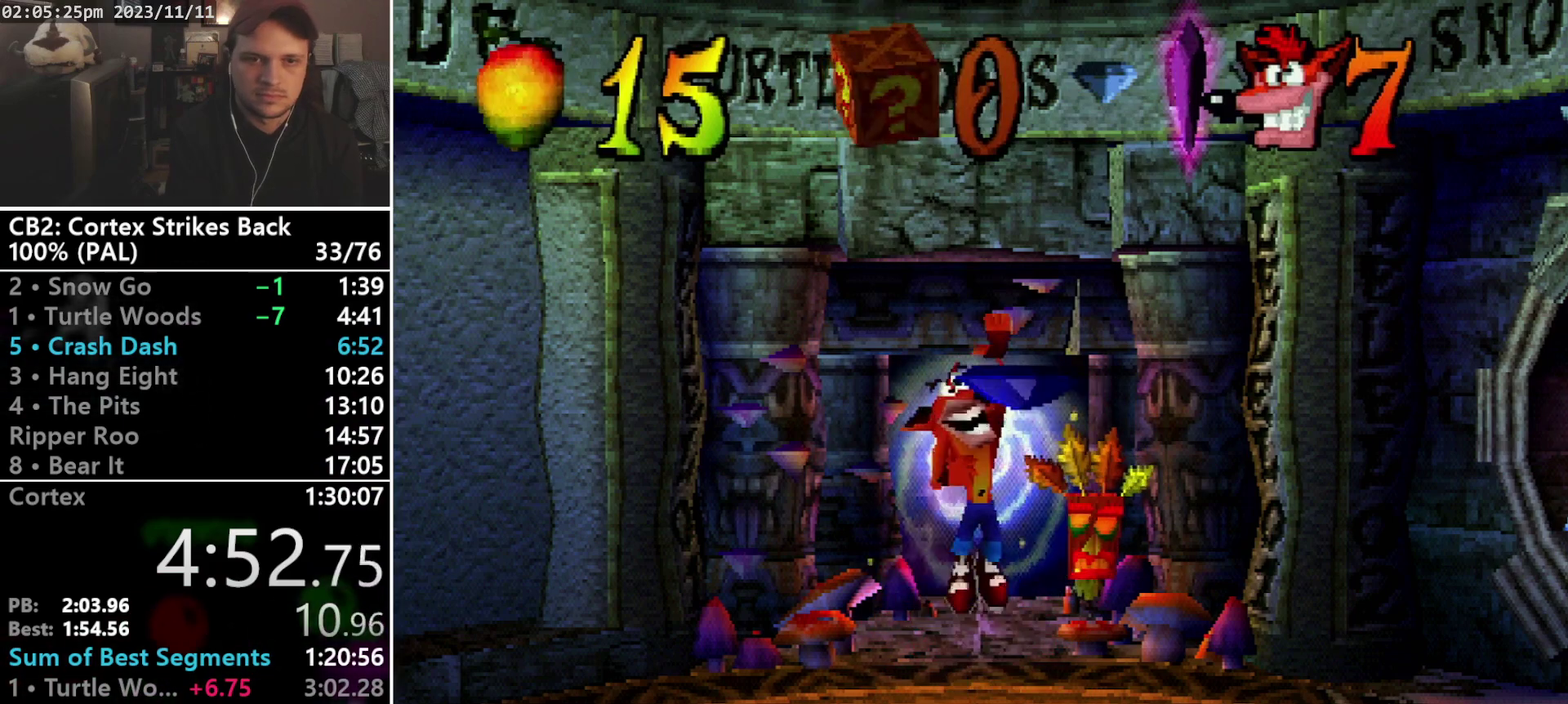
{"buttons": ["TRIANGLE", "DPAD_DOWN", "DPAD_LEFT"], "events": [[33, "TRIANGLE", "down"], [100, "TRIANGLE", "up"], [167, "TRIANGLE", "down"], [233, "TRIANGLE", "up"], [300, "TRIANGLE", "down"], [367, "TRIANGLE", "up"], [433, "TRIANGLE", "down"]]}
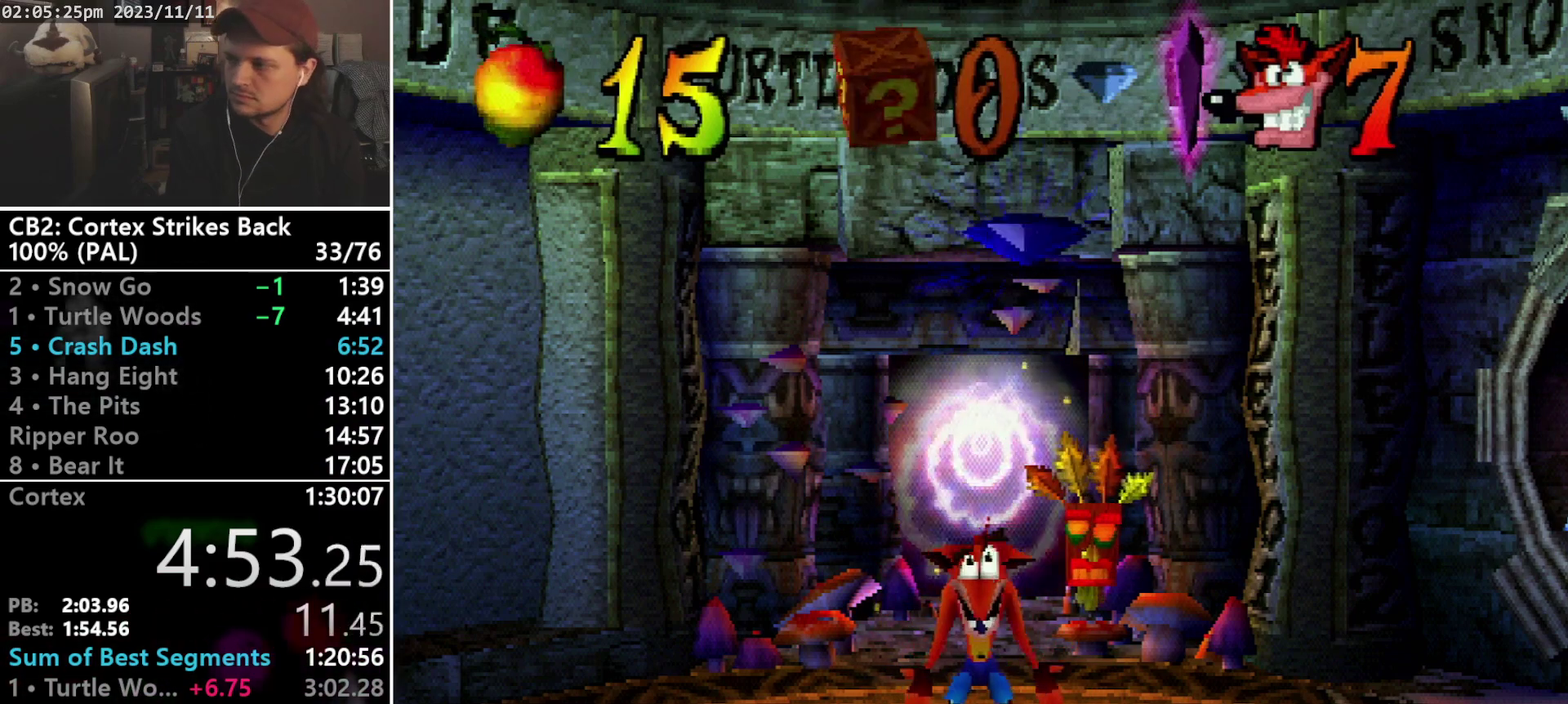
{"buttons": ["TRIANGLE", "DPAD_DOWN", "DPAD_LEFT"], "events": [[300, "TRIANGLE", "up"], [367, "TRIANGLE", "down"], [433, "TRIANGLE", "up"], [500, "TRIANGLE", "down"]]}
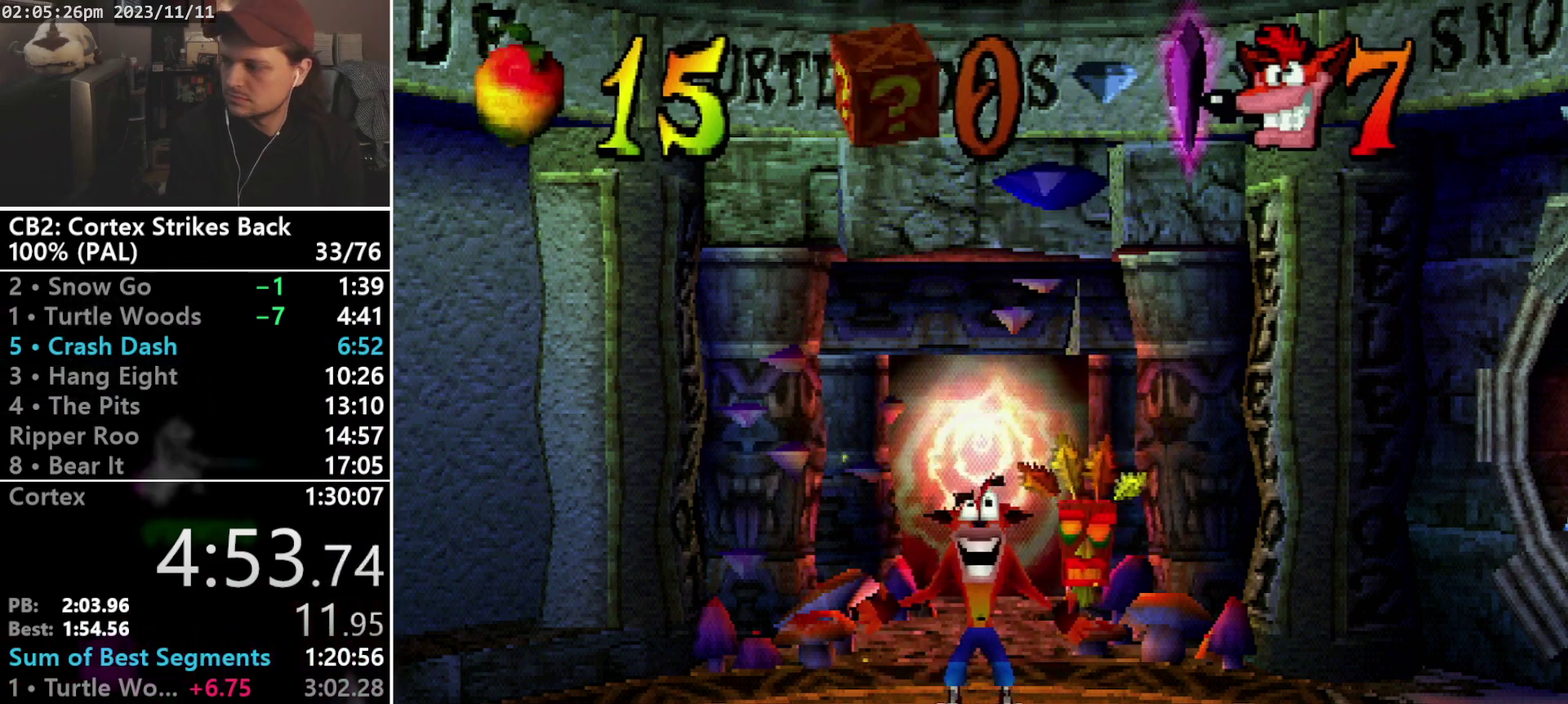
{"buttons": ["DPAD_DOWN", "DPAD_LEFT"], "events": [[233, "TRIANGLE", "up"], [333, "TRIANGLE", "down"], [500, "TRIANGLE", "up"]]}
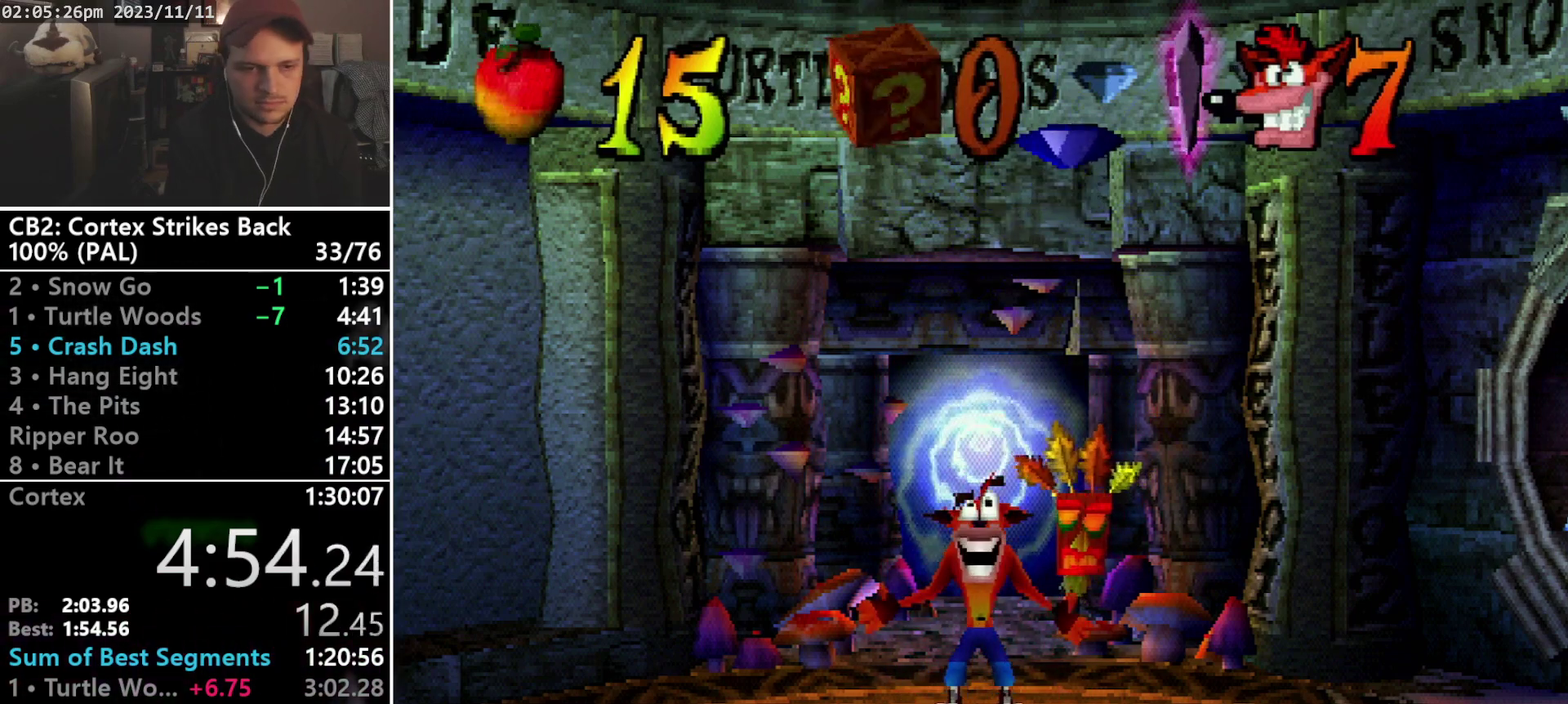
{"buttons": ["TRIANGLE", "DPAD_DOWN", "DPAD_LEFT"], "events": [[67, "TRIANGLE", "down"], [300, "TRIANGLE", "up"], [367, "TRIANGLE", "down"], [433, "TRIANGLE", "up"], [500, "TRIANGLE", "down"]]}
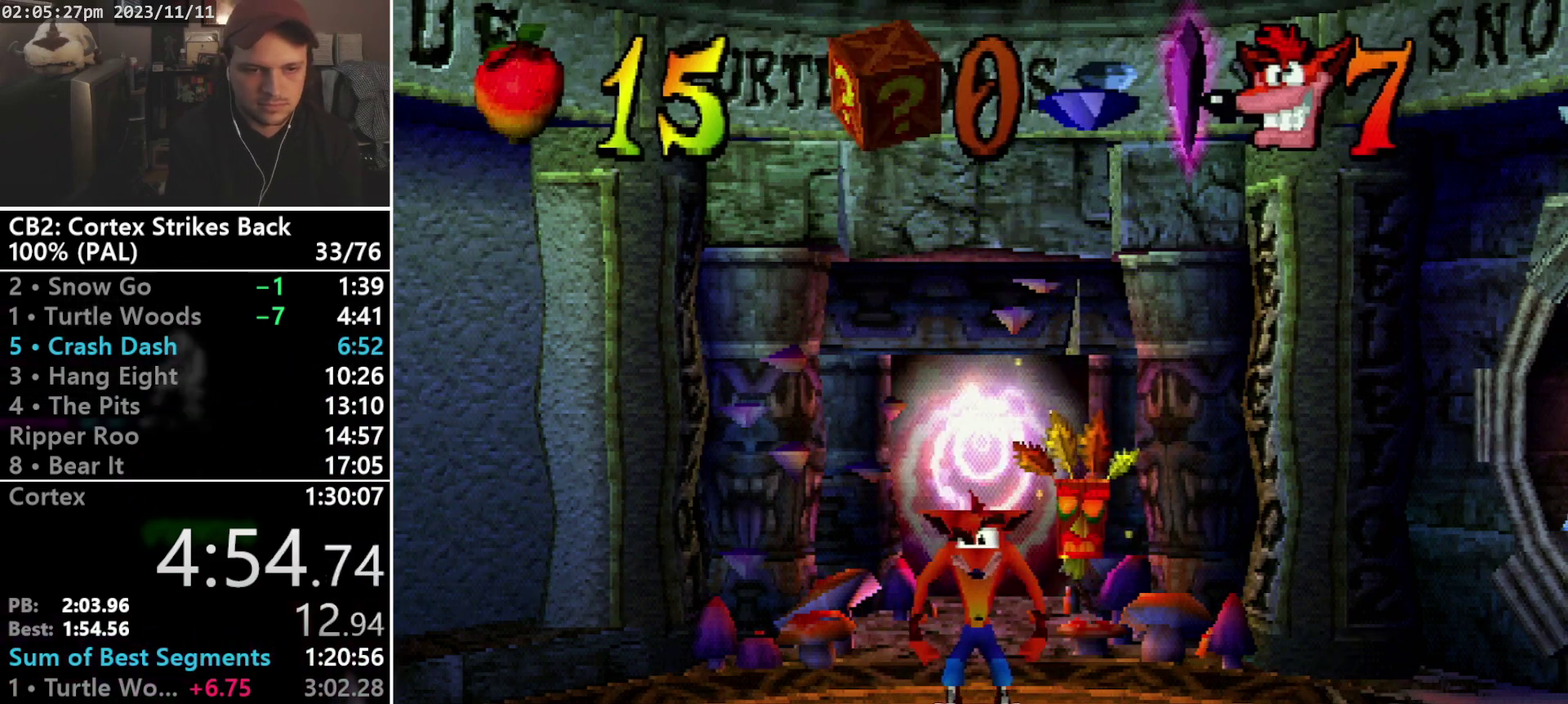
{"buttons": ["DPAD_DOWN", "DPAD_LEFT"], "events": [[100, "CROSS", "down"], [167, "CROSS", "up"], [333, "TRIANGLE", "up"], [400, "CIRCLE", "down"], [400, "TRIANGLE", "down"], [467, "CIRCLE", "up"], [467, "TRIANGLE", "up"]]}
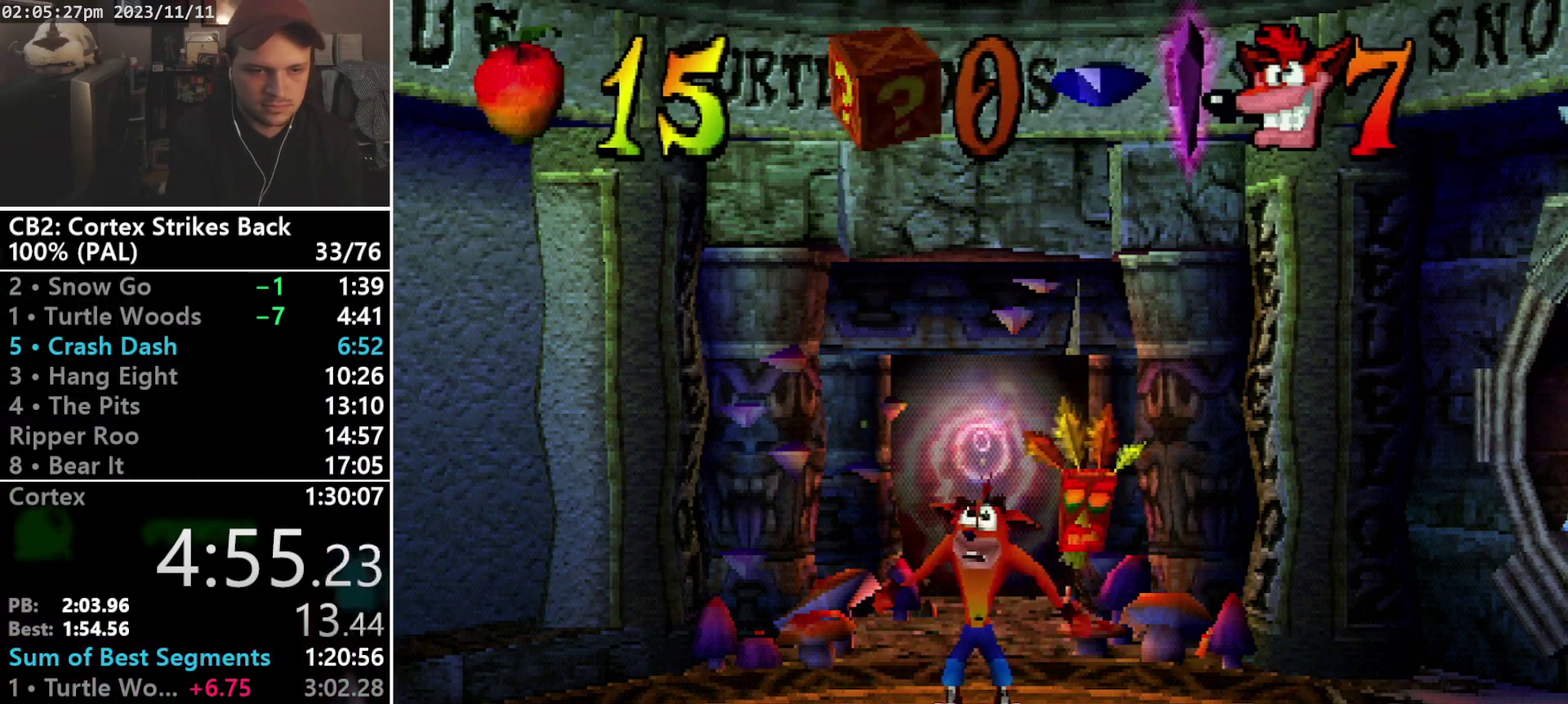
{"buttons": ["DPAD_DOWN", "DPAD_LEFT"], "events": [[33, "TRIANGLE", "down"], [100, "TRIANGLE", "up"], [167, "TRIANGLE", "down"], [233, "TRIANGLE", "up"], [300, "TRIANGLE", "down"], [367, "TRIANGLE", "up"], [433, "TRIANGLE", "down"], [500, "TRIANGLE", "up"]]}
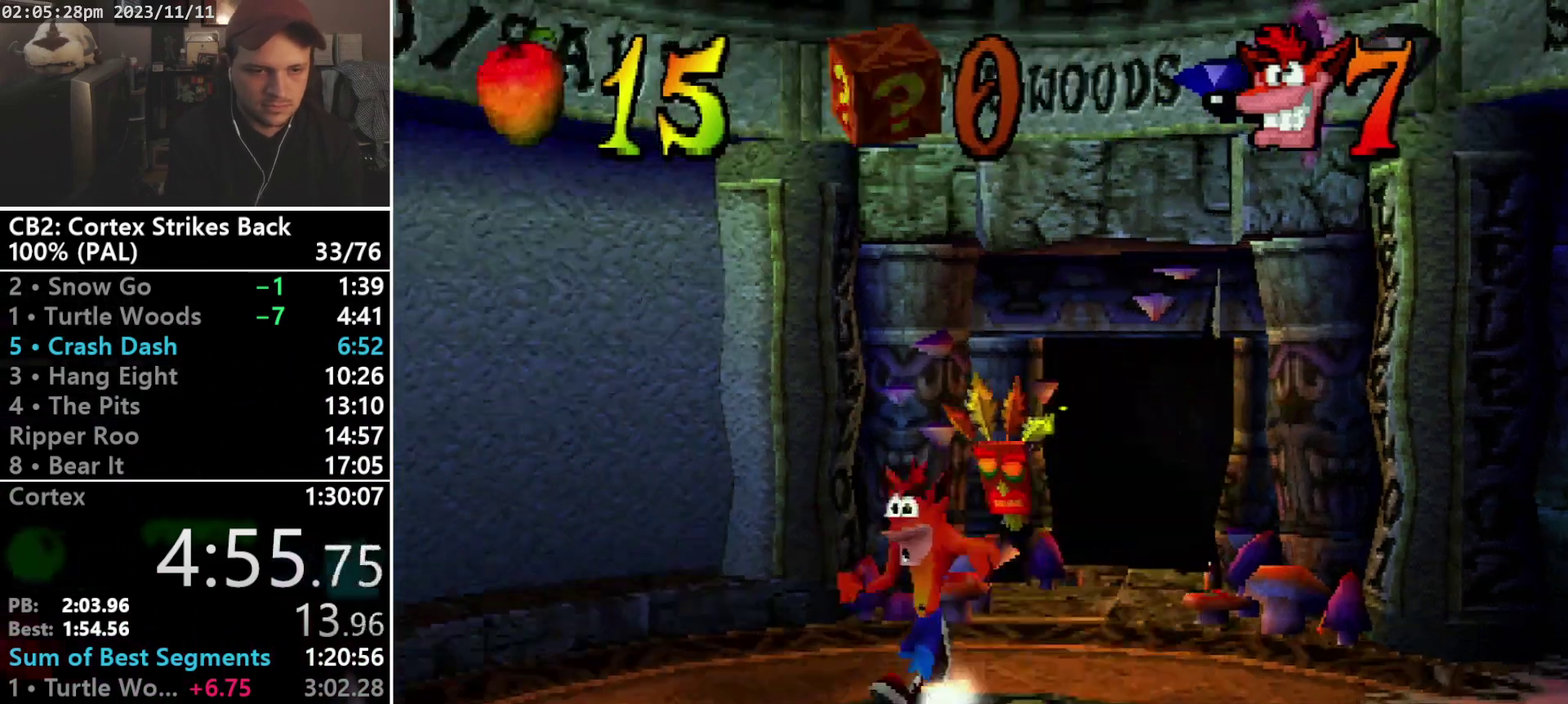
{"buttons": ["SQUARE", "R1"], "events": [[67, "R1", "down"], [133, "DPAD_DOWN", "up"], [133, "DPAD_LEFT", "up"], [300, "SQUARE", "down"]]}
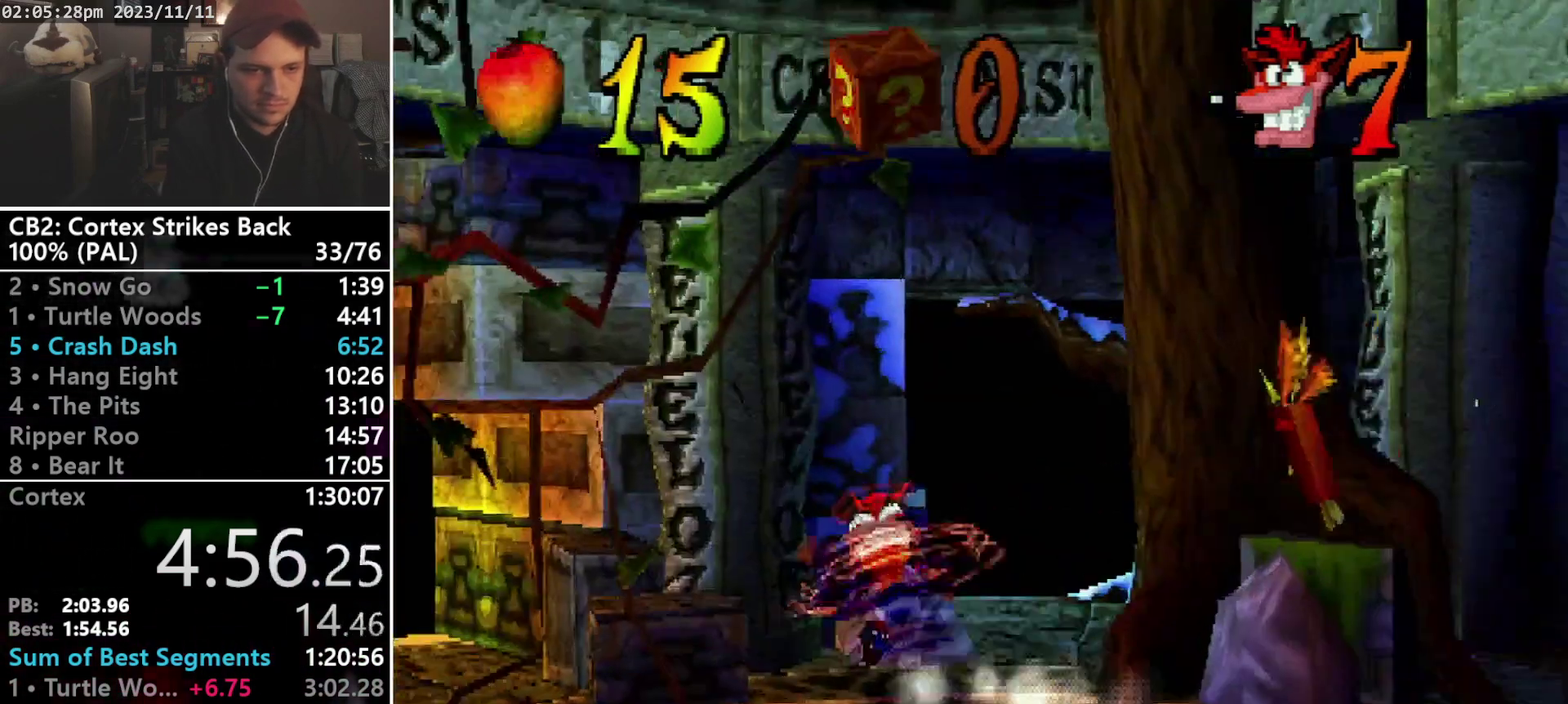
{"buttons": ["SQUARE", "R1"], "events": [[33, "DPAD_UP", "down"], [133, "R1", "up"], [133, "SQUARE", "up"], [200, "R1", "down"], [233, "DPAD_RIGHT", "down"], [367, "DPAD_RIGHT", "up"], [367, "DPAD_UP", "up"], [500, "SQUARE", "down"]]}
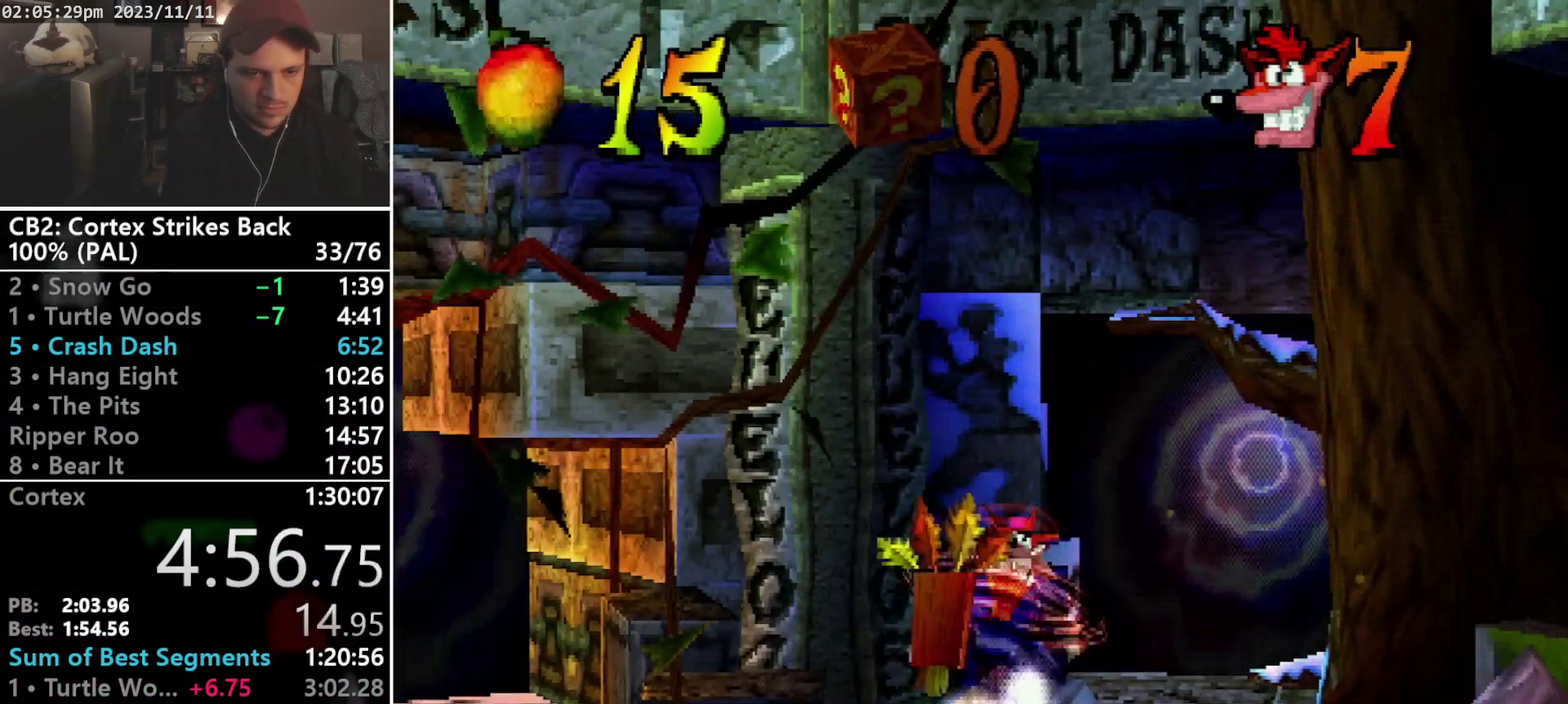
{"buttons": ["DPAD_DOWN", "DPAD_RIGHT"], "events": [[167, "DPAD_RIGHT", "down"], [167, "R1", "up"], [200, "SQUARE", "up"], [233, "DPAD_DOWN", "down"]]}
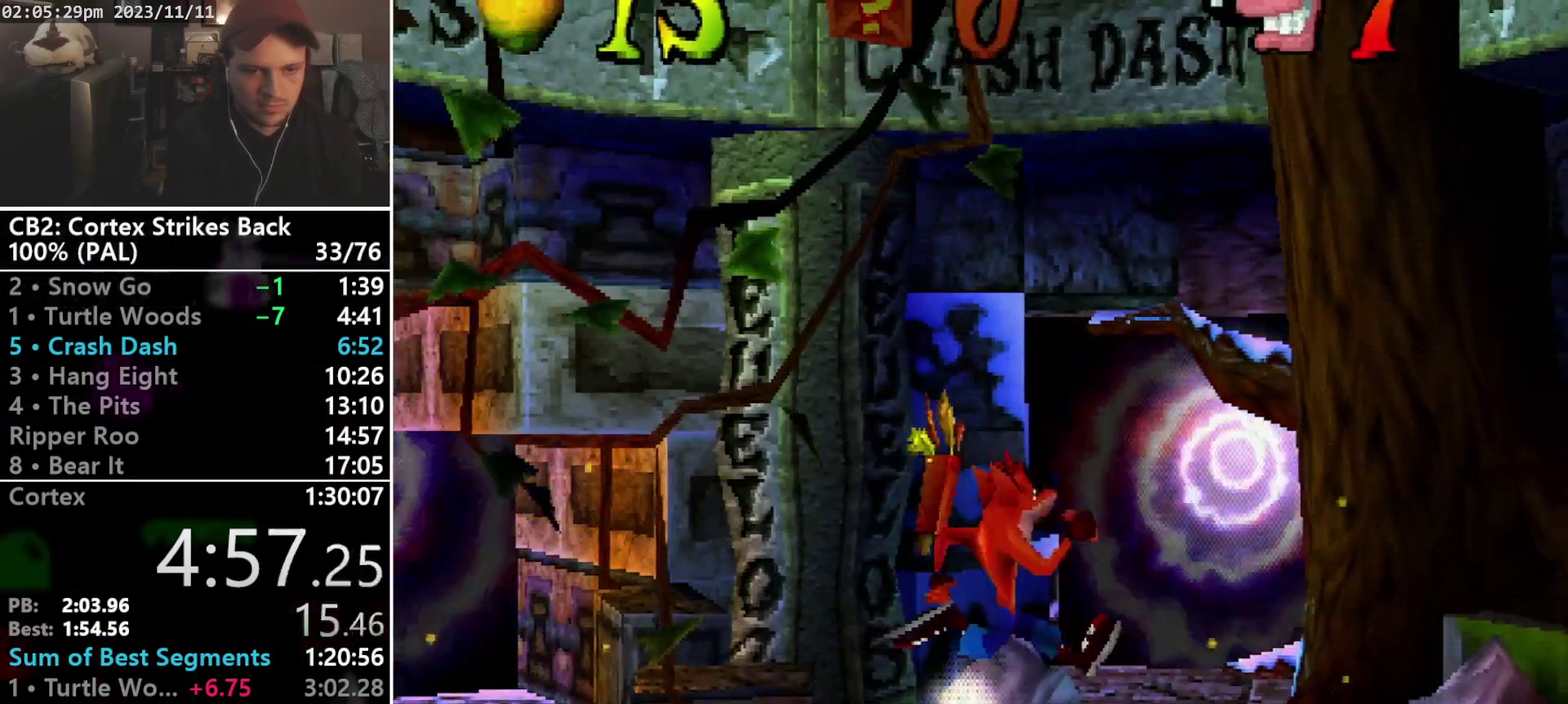
{"buttons": ["R1", "DPAD_UP"], "events": [[33, "DPAD_DOWN", "up"], [67, "DPAD_UP", "down"], [300, "DPAD_RIGHT", "up"], [400, "R1", "down"]]}
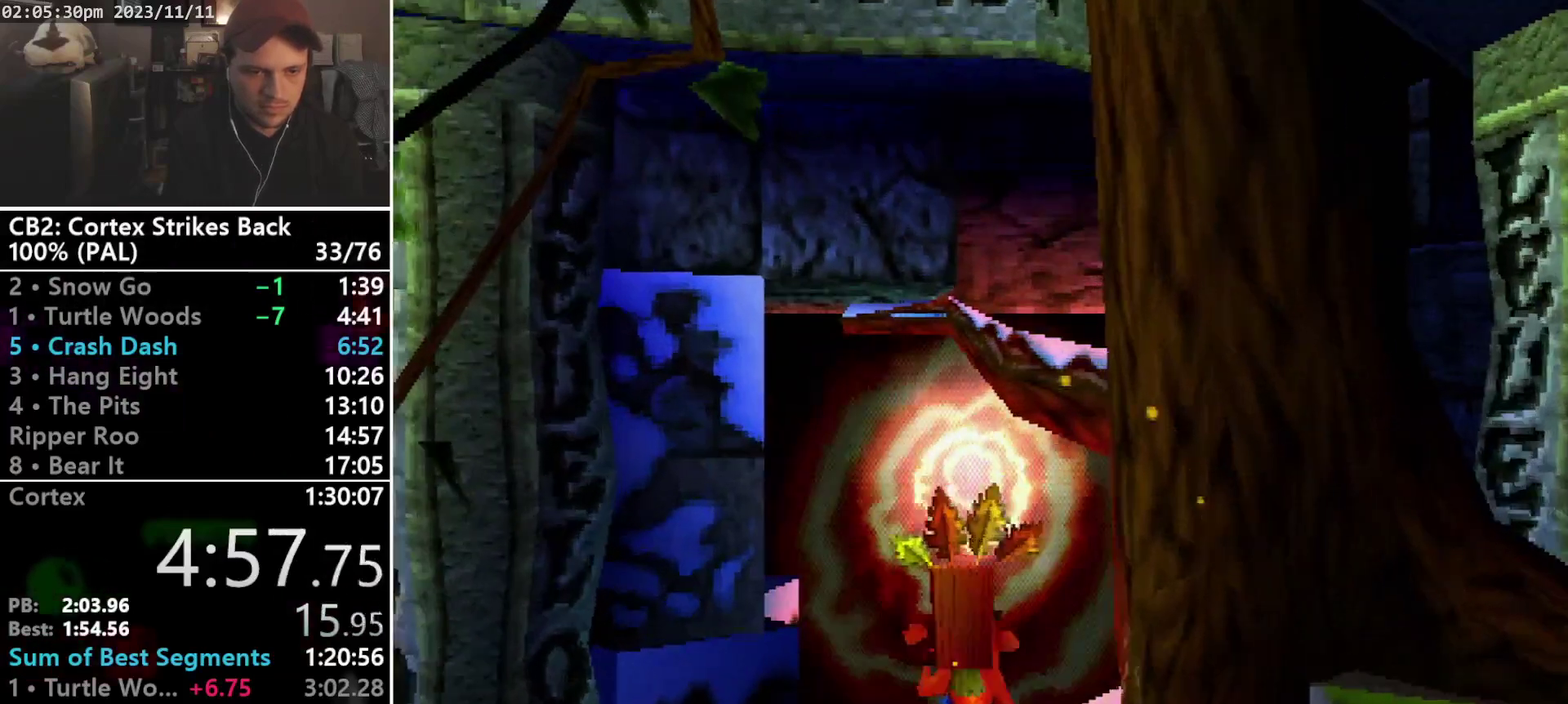
{"buttons": [], "events": [[167, "R1", "up"], [400, "DPAD_UP", "up"]]}
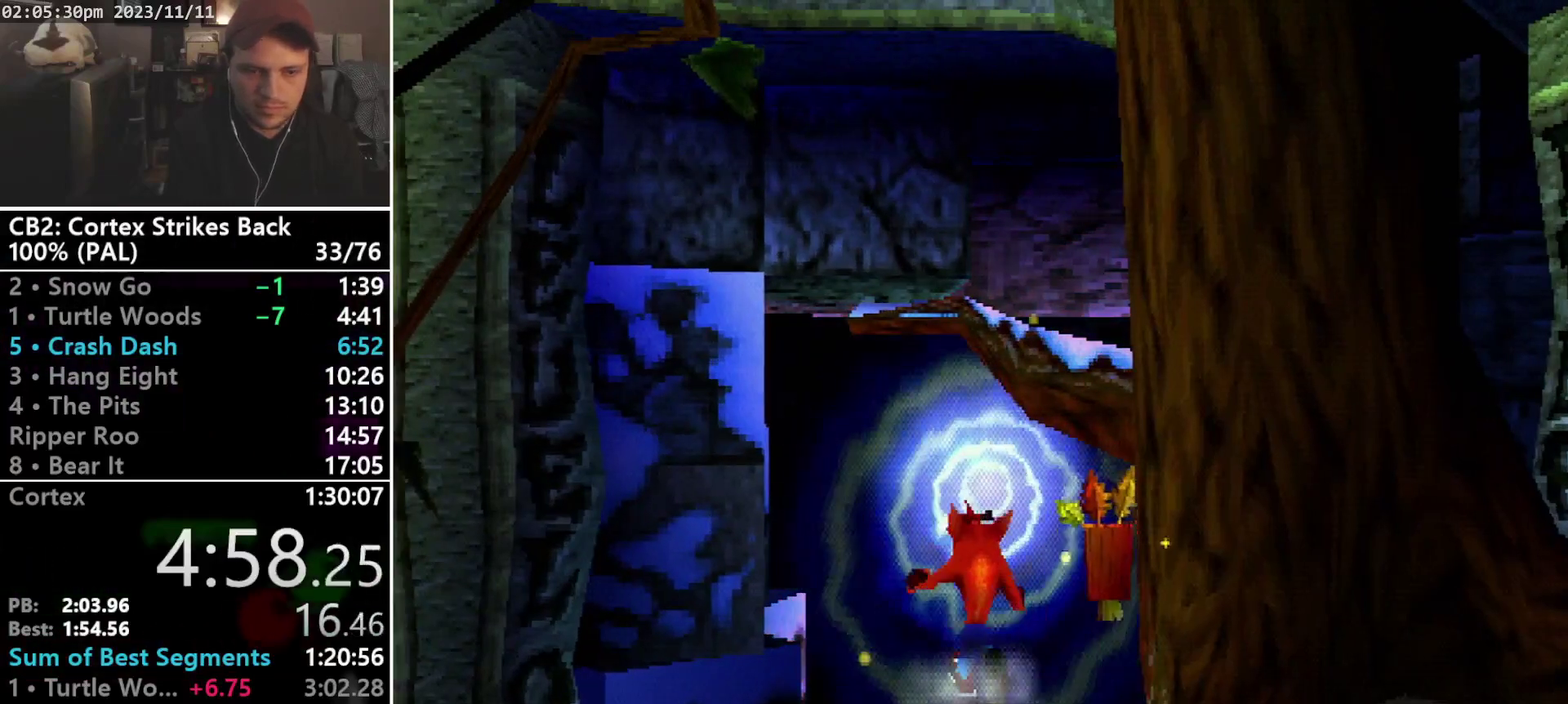
{"buttons": [], "events": []}
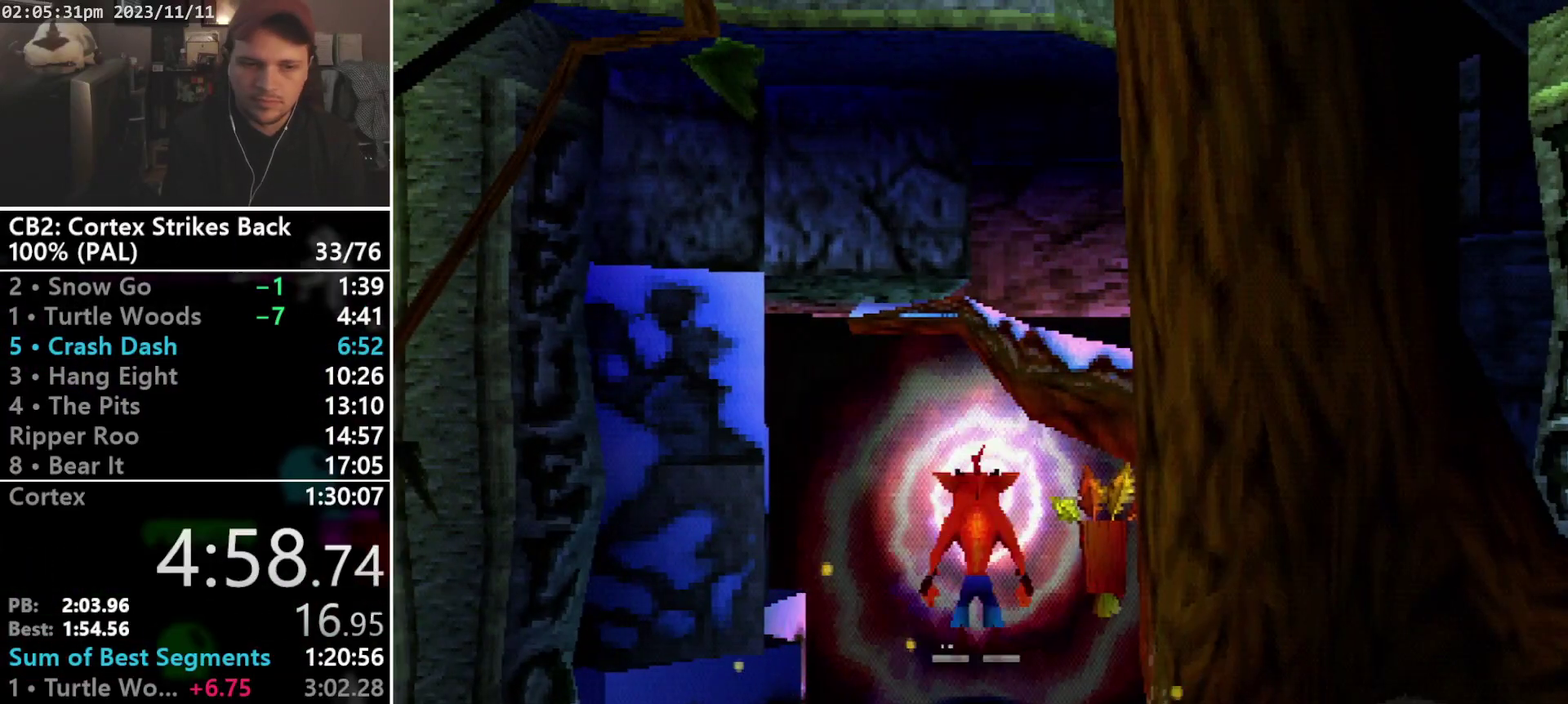
{"buttons": ["DPAD_UP"], "events": [[33, "CROSS", "down"], [167, "DPAD_UP", "down"], [367, "CROSS", "up"]]}
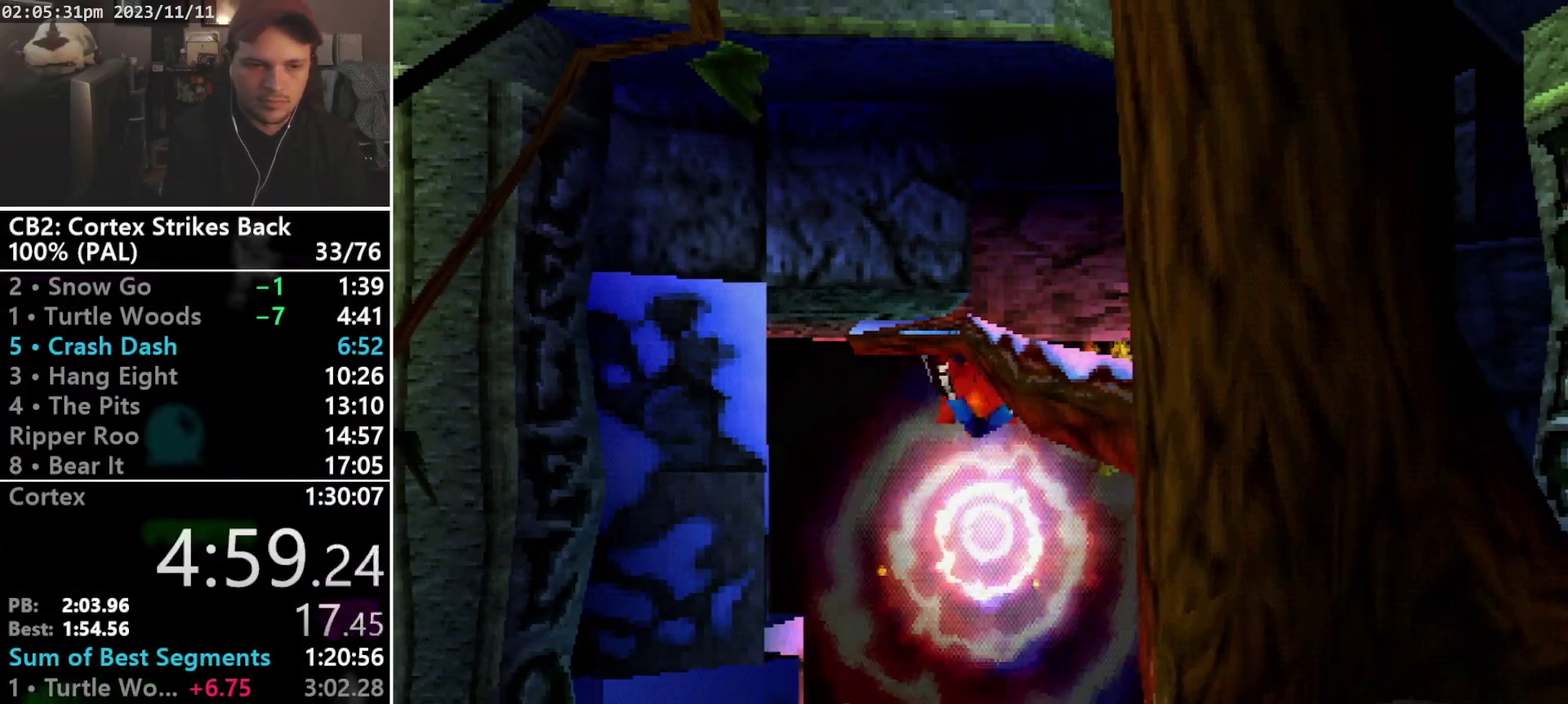
{"buttons": ["DPAD_UP"], "events": []}
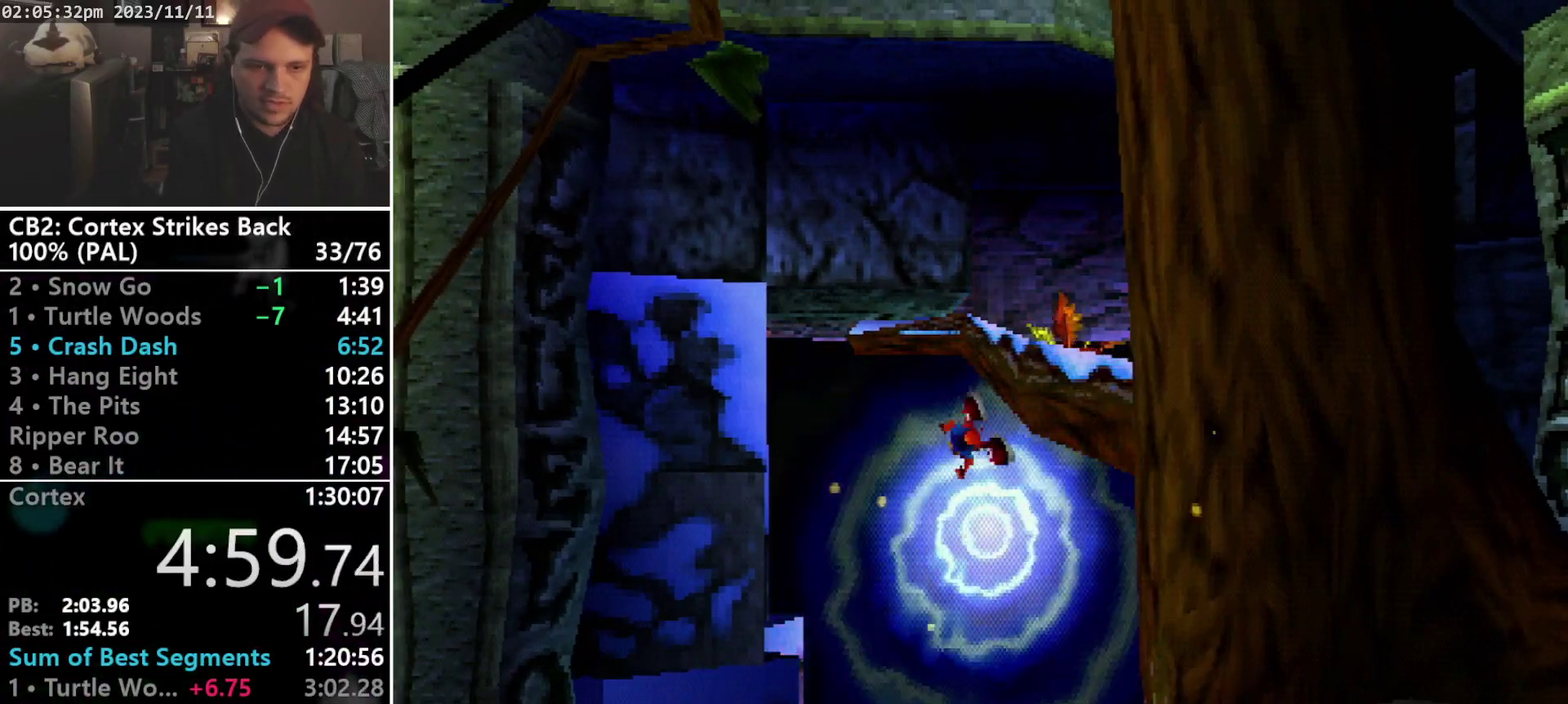
{"buttons": [], "events": [[33, "DPAD_UP", "up"]]}
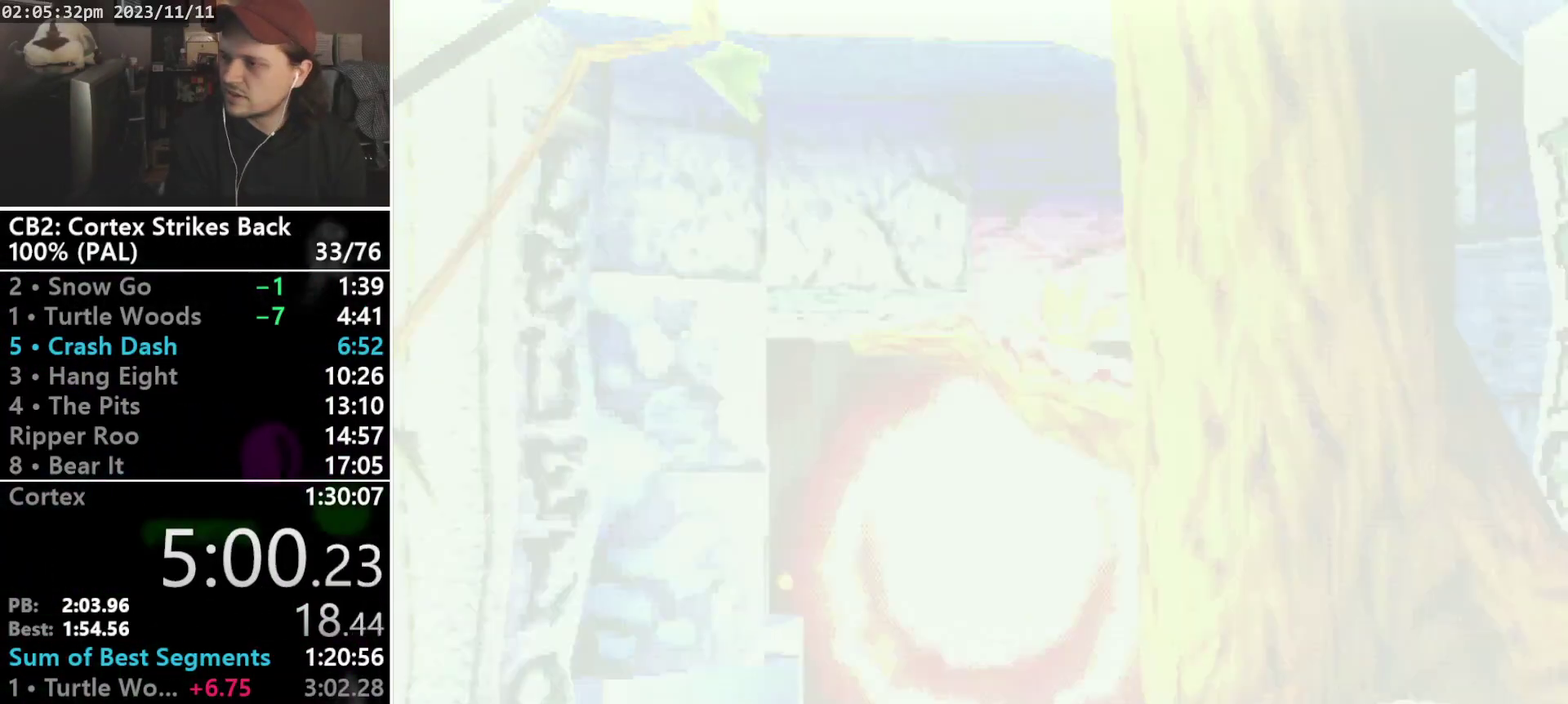
{"buttons": [], "events": []}
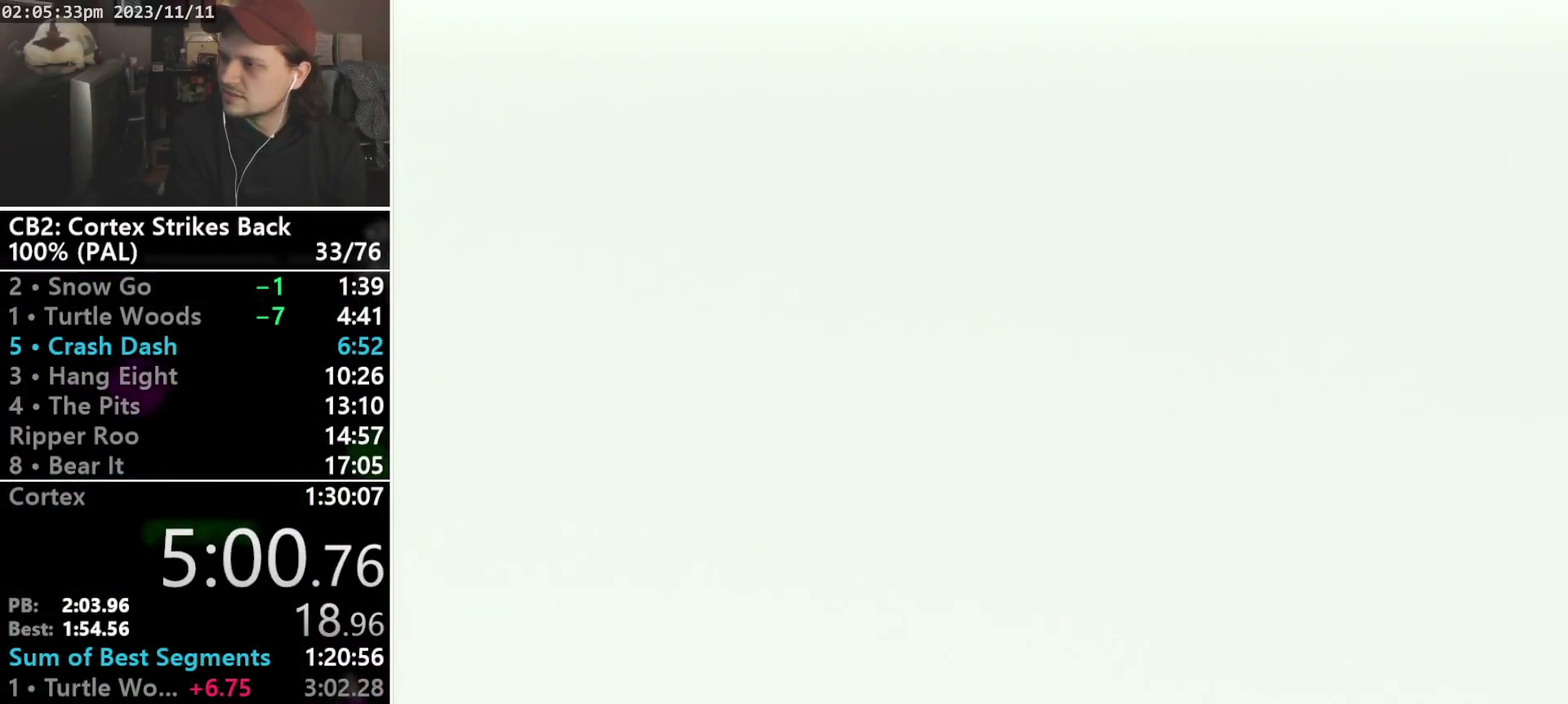
{"buttons": [], "events": []}
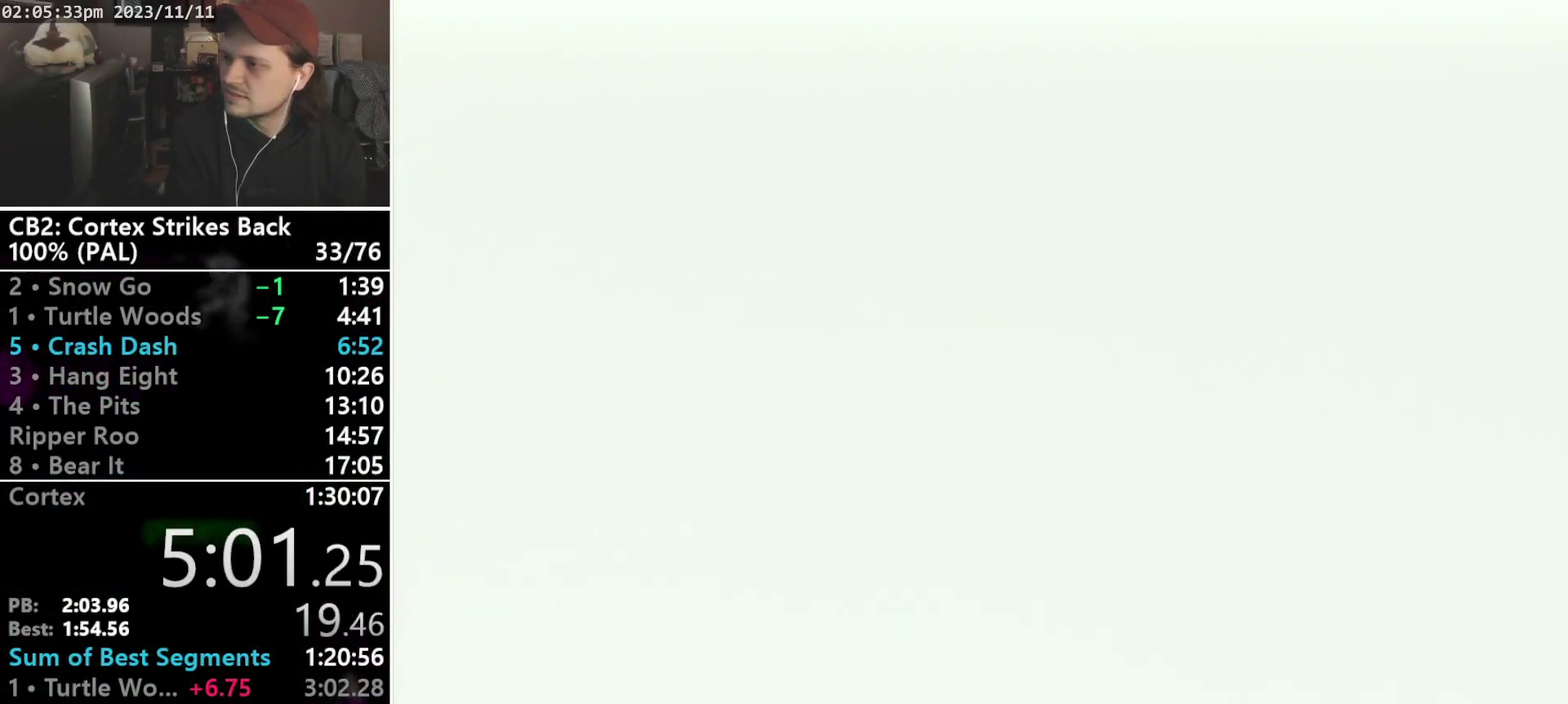
{"buttons": [], "events": []}
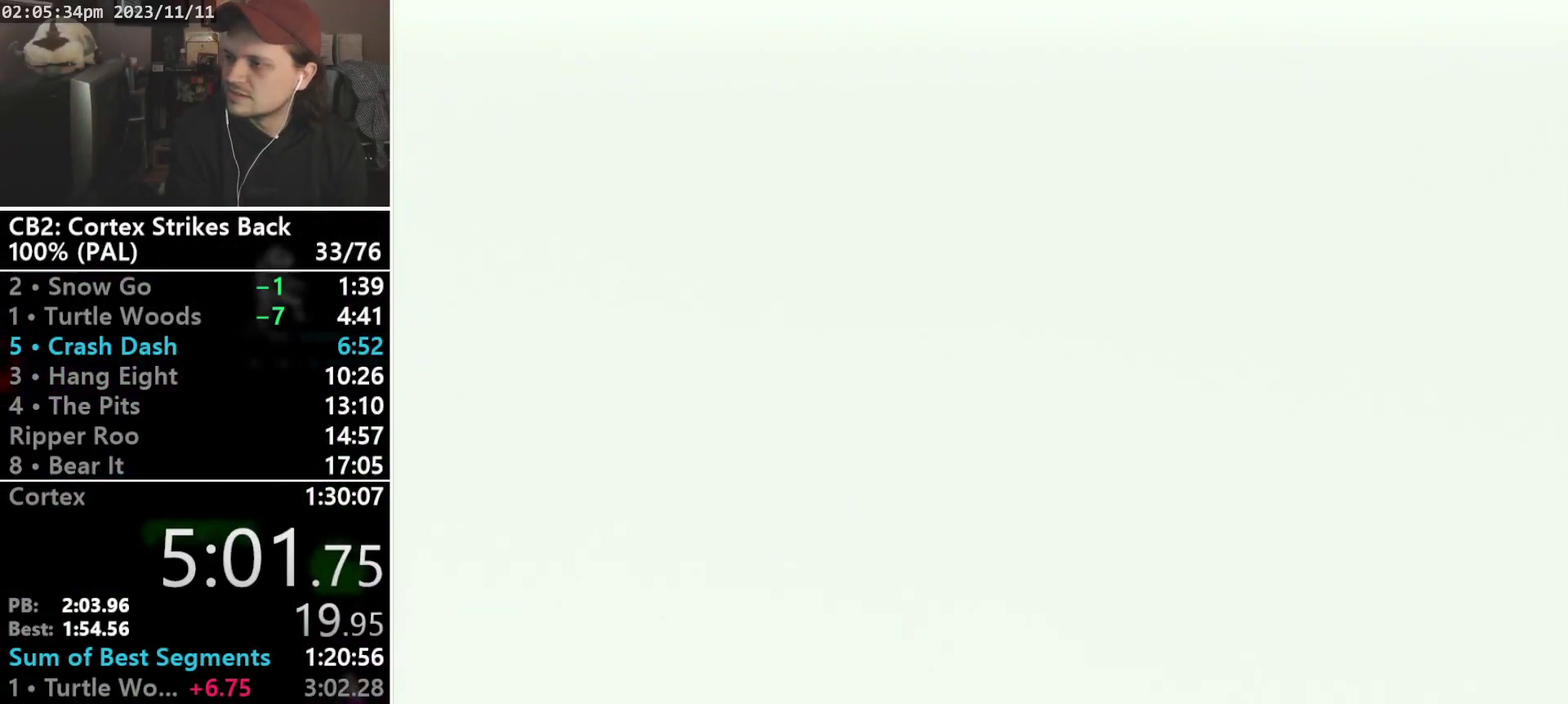
{"buttons": [], "events": []}
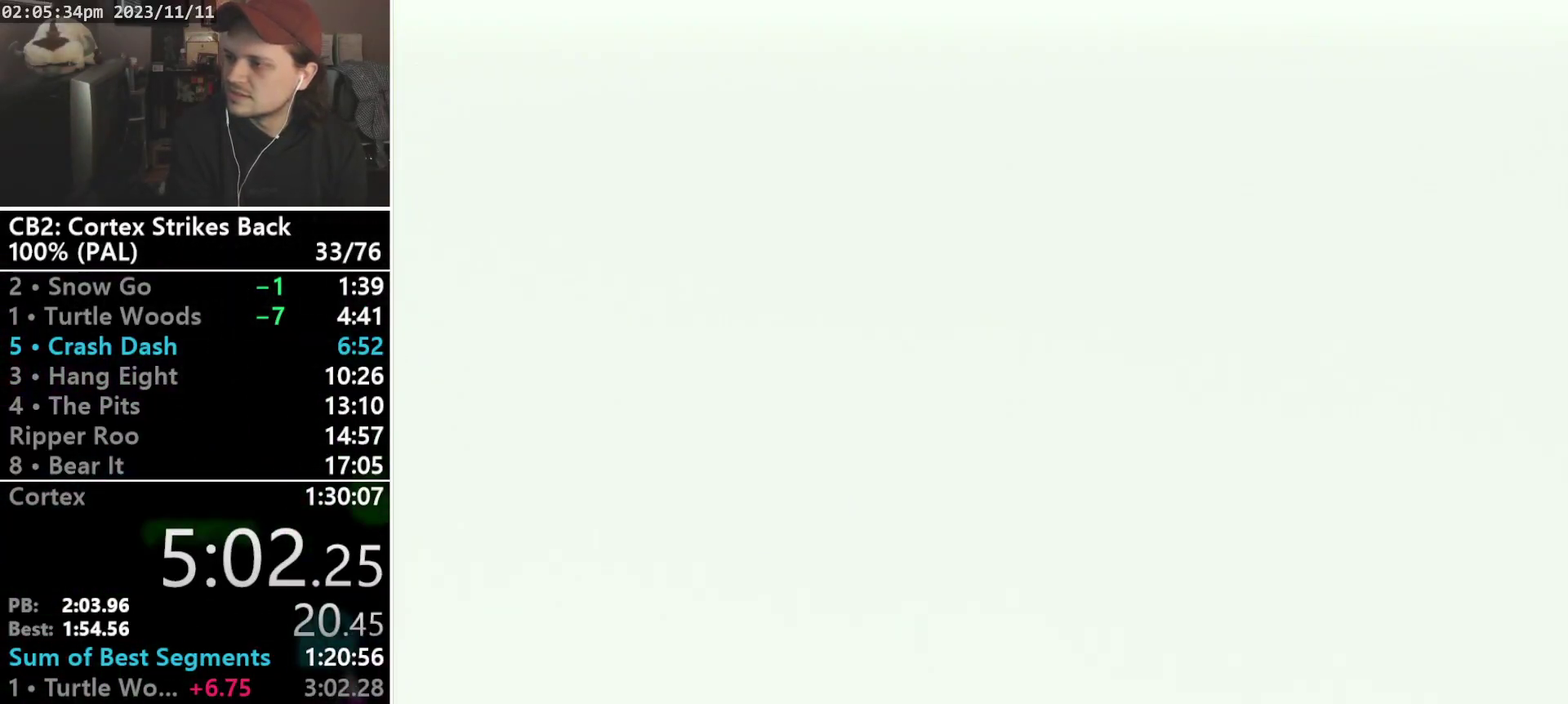
{"buttons": [], "events": []}
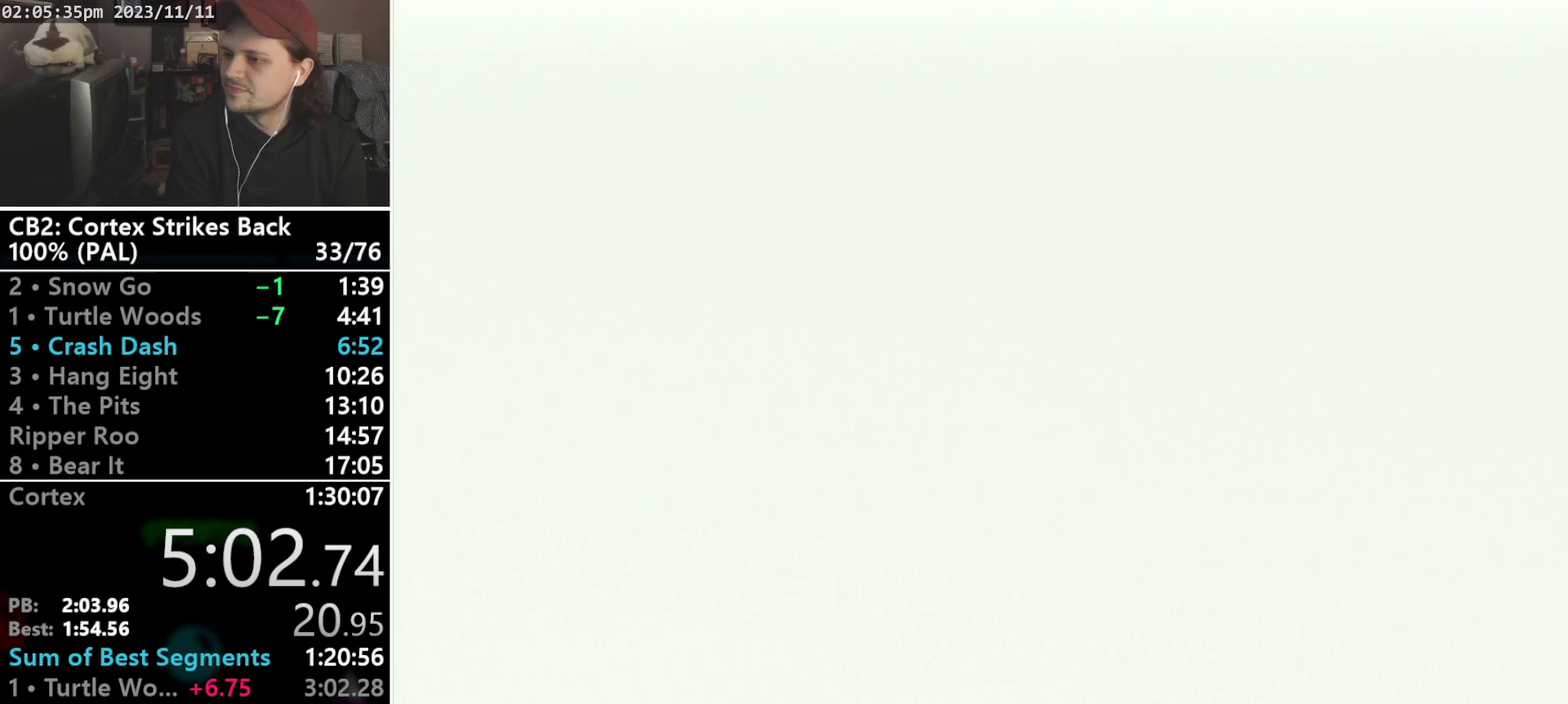
{"buttons": [], "events": []}
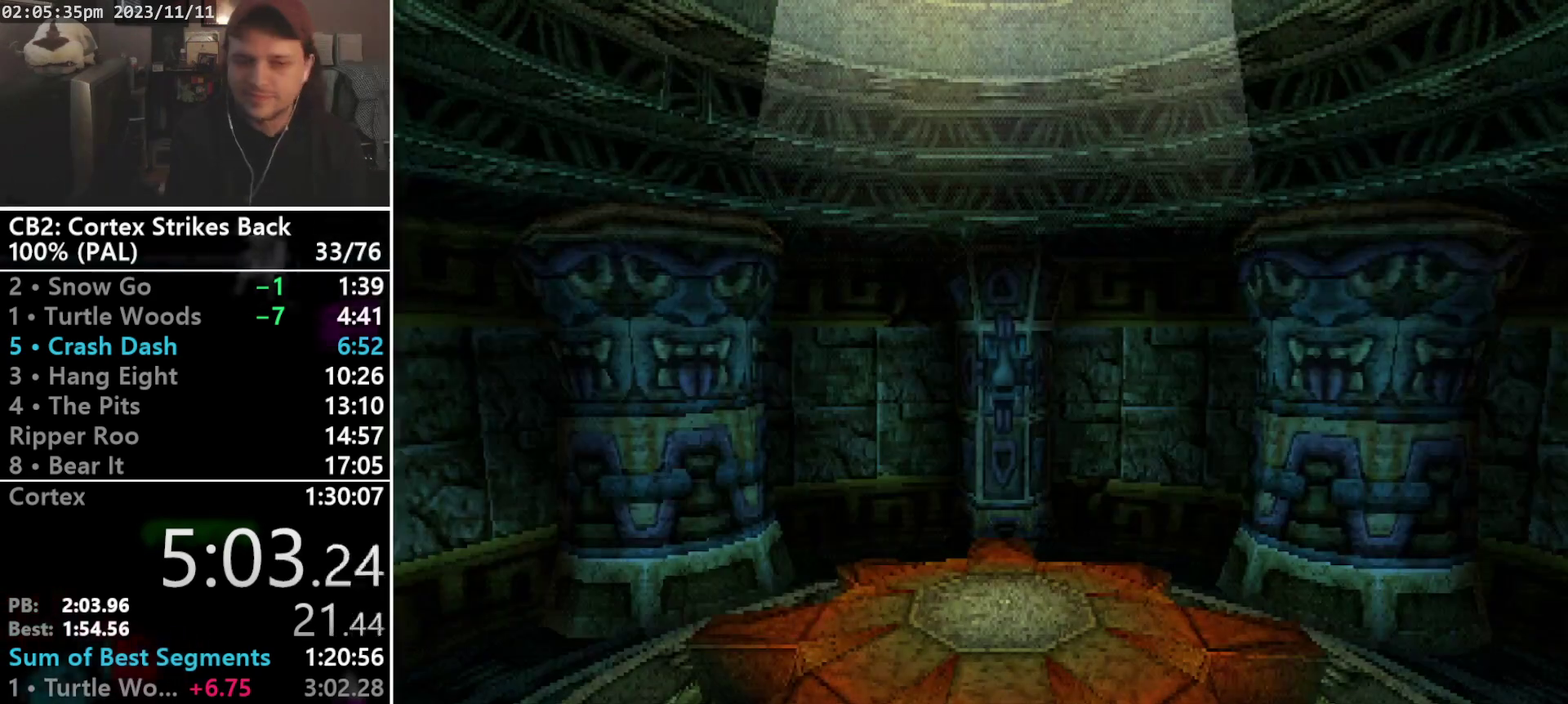
{"buttons": [], "events": []}
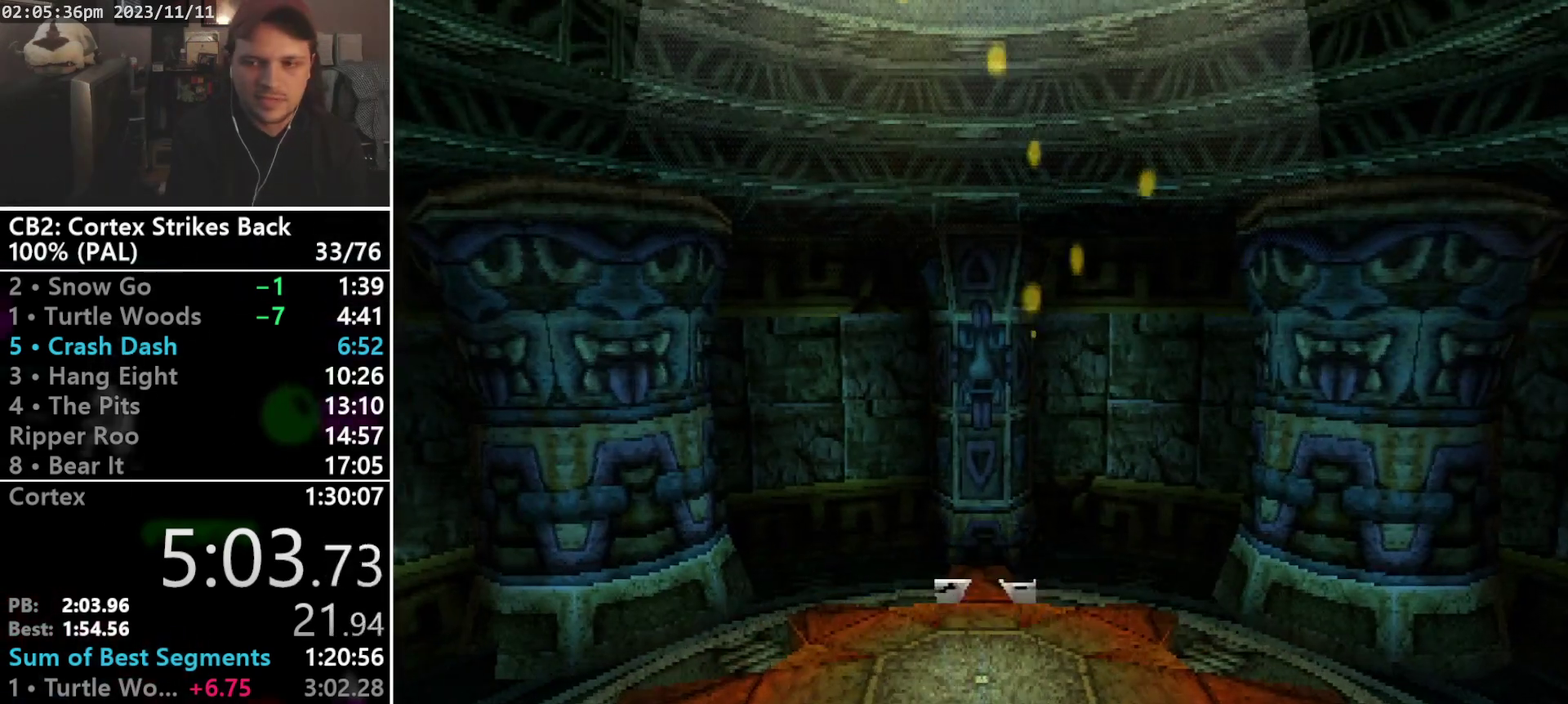
{"buttons": ["DPAD_DOWN"], "events": [[233, "DPAD_DOWN", "down"], [367, "CIRCLE", "down"], [433, "CIRCLE", "up"]]}
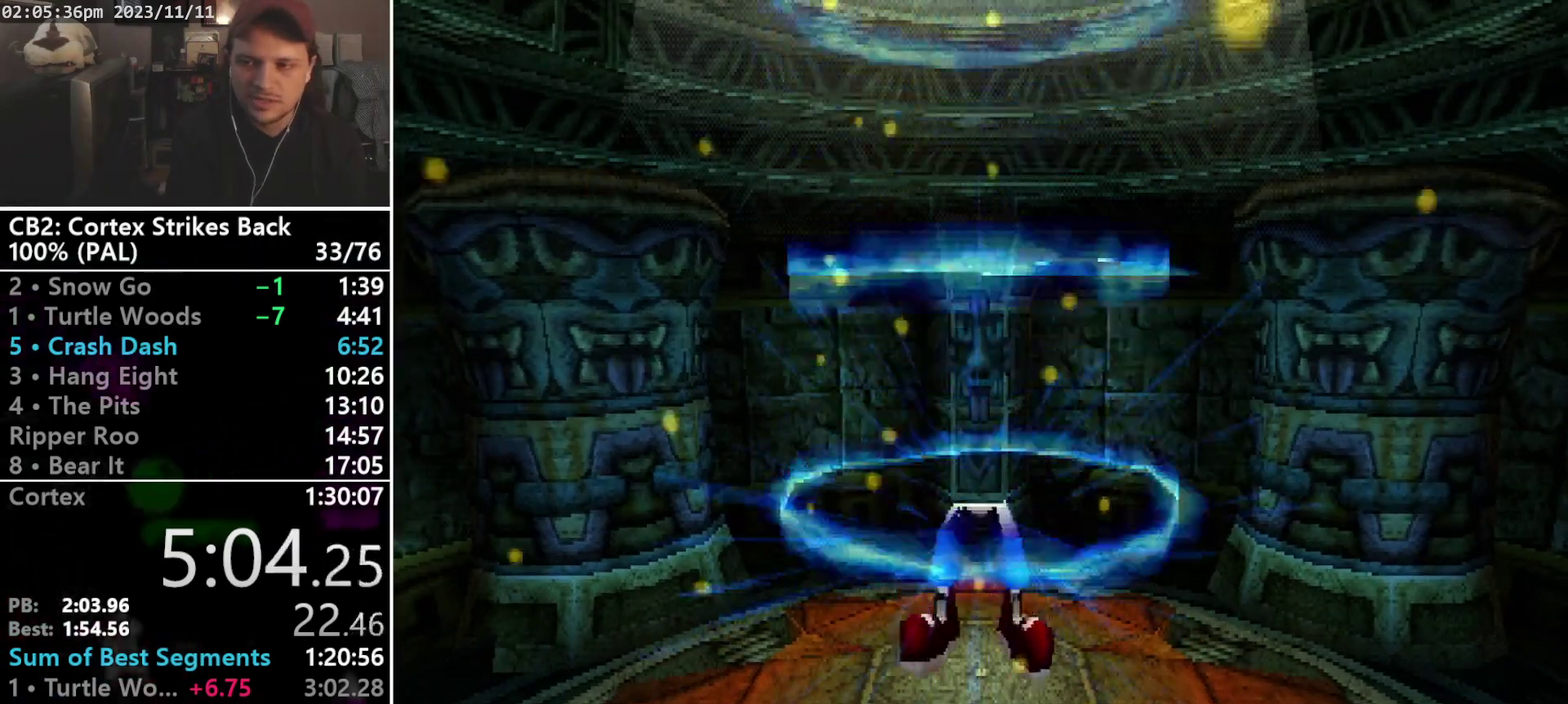
{"buttons": ["DPAD_DOWN"], "events": [[400, "CROSS", "down"], [500, "CROSS", "up"]]}
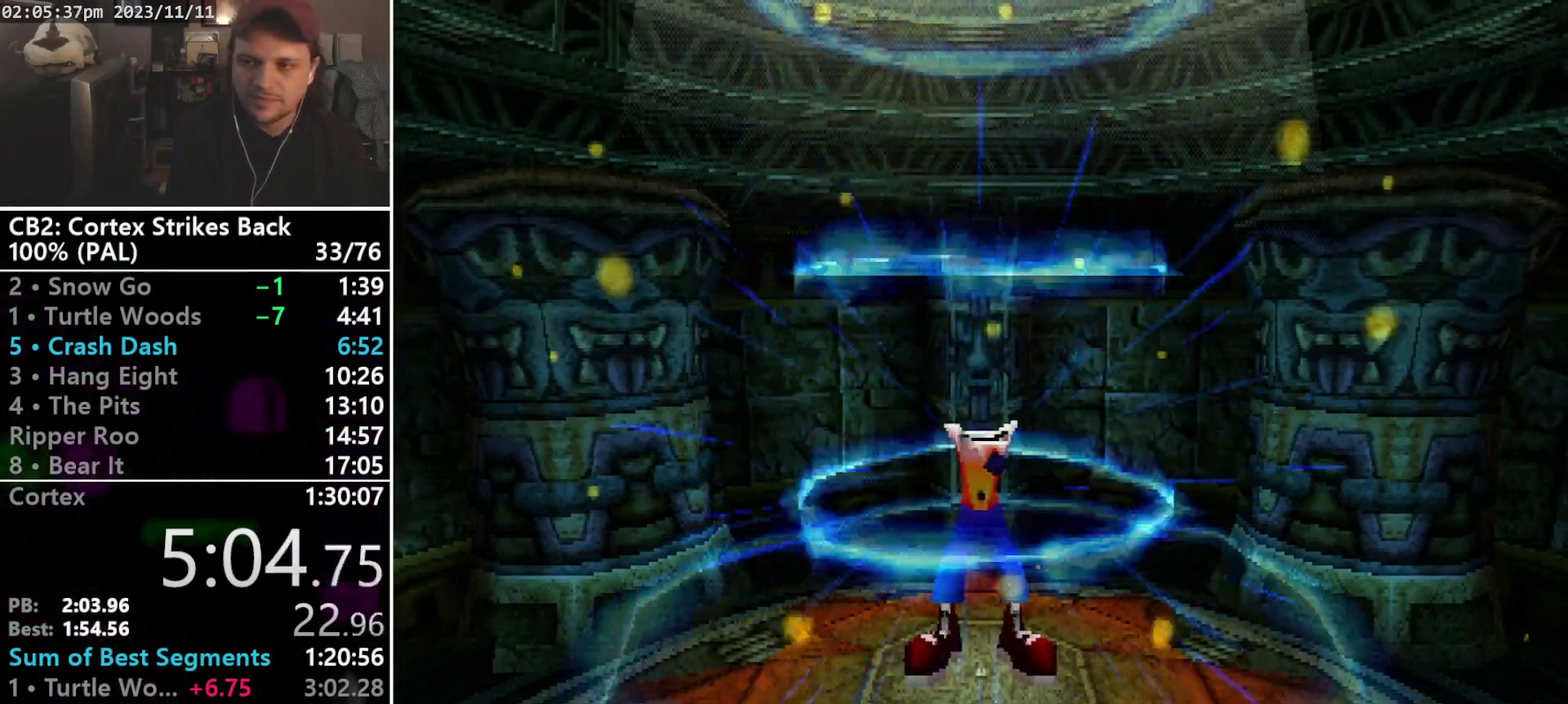
{"buttons": ["DPAD_DOWN"], "events": []}
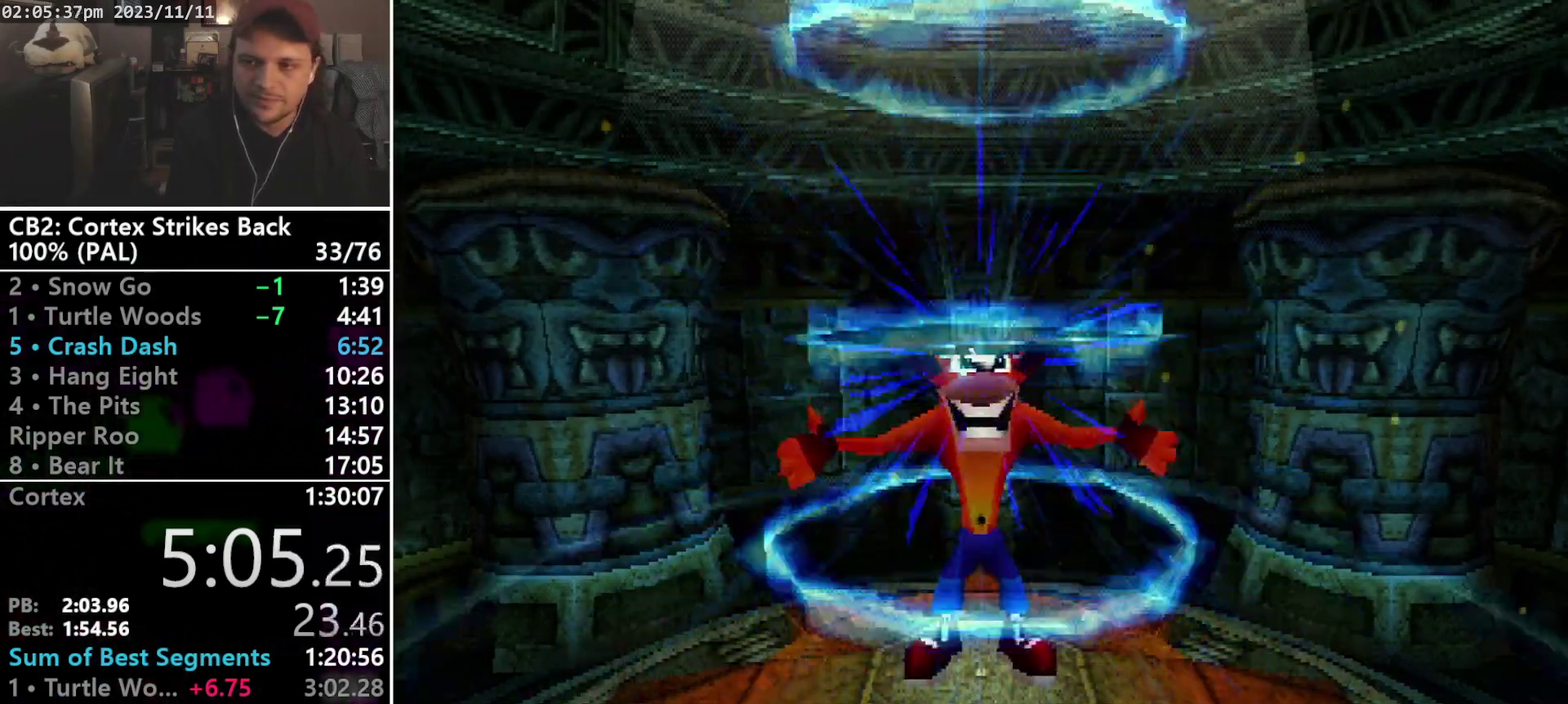
{"buttons": ["DPAD_DOWN"], "events": []}
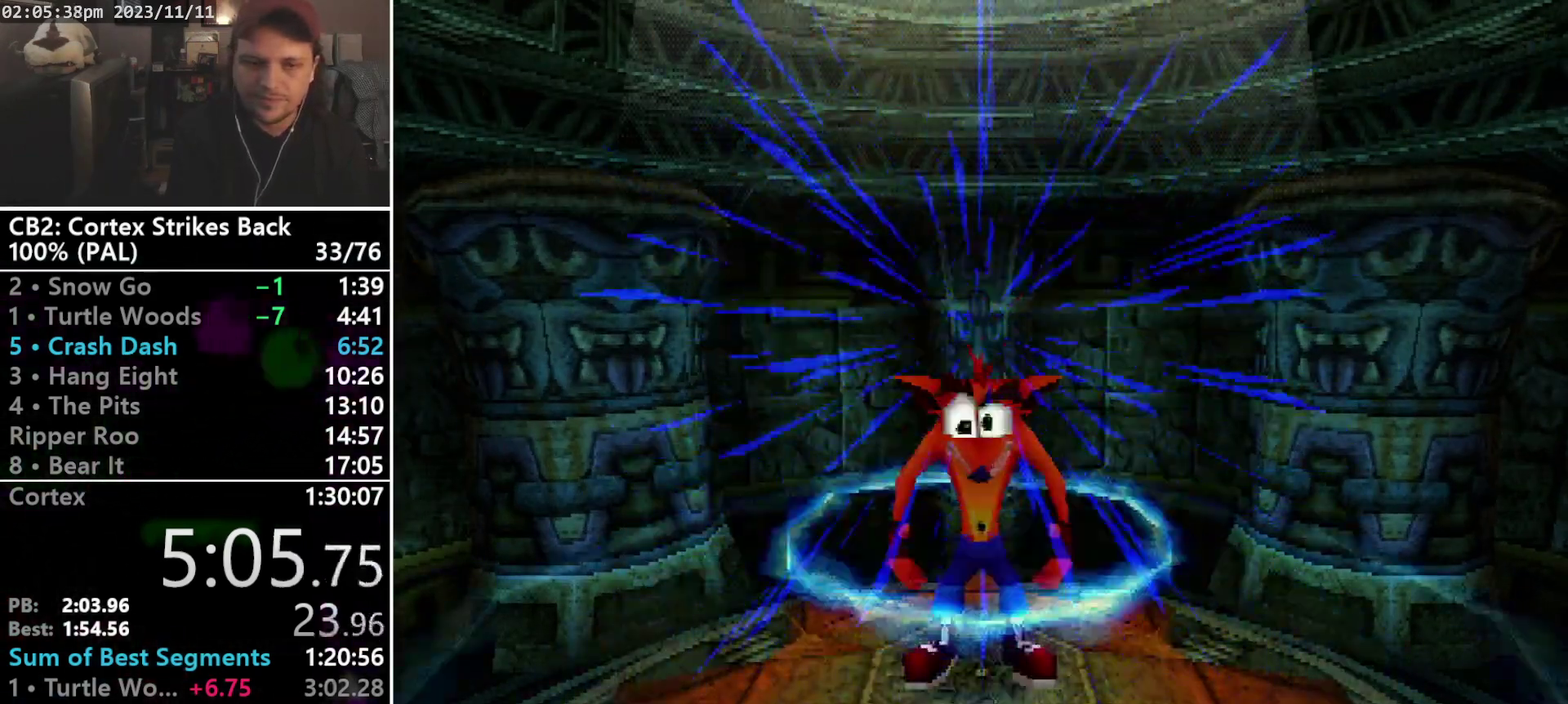
{"buttons": ["SQUARE", "R1"], "events": [[267, "R1", "down"], [333, "DPAD_DOWN", "up"], [467, "SQUARE", "down"]]}
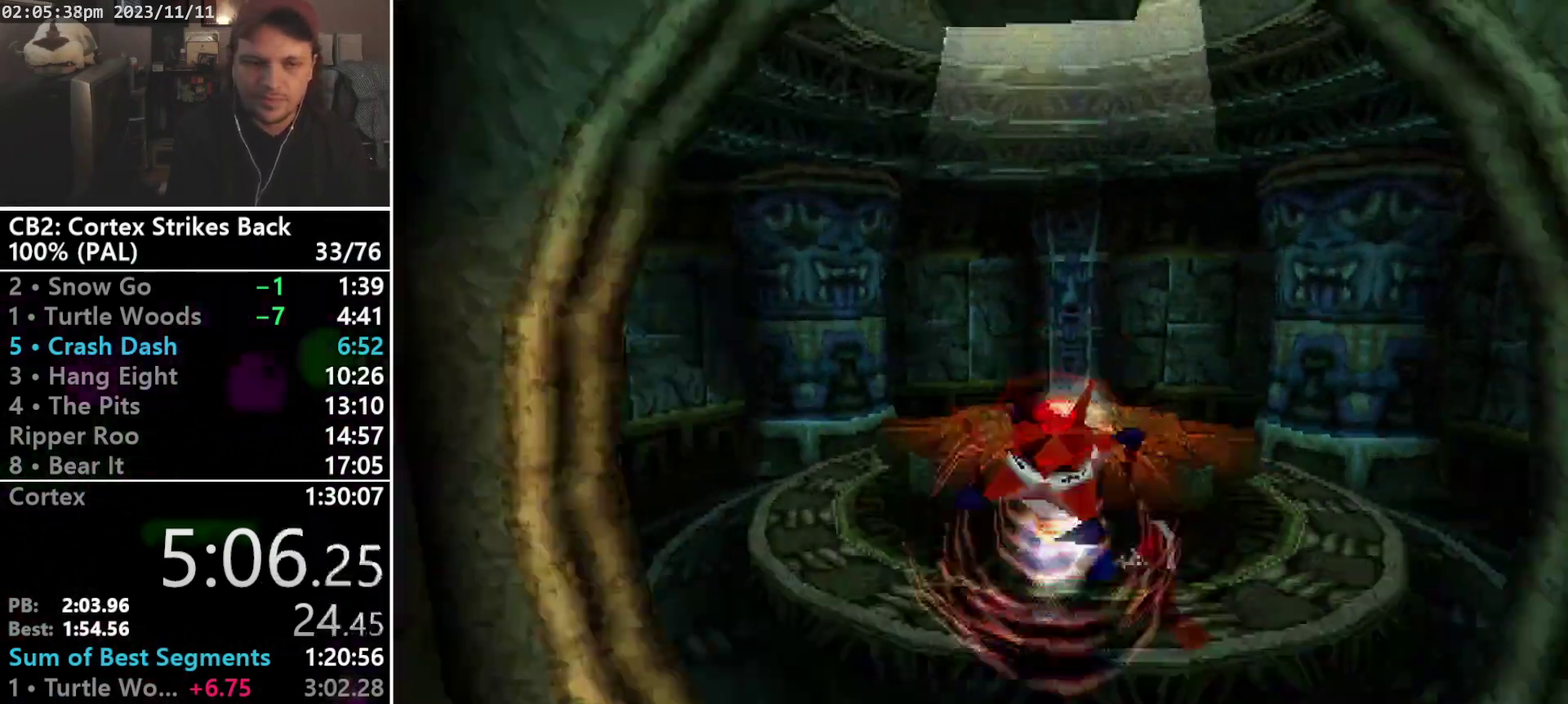
{"buttons": ["R1"], "events": [[300, "DPAD_DOWN", "down"], [333, "SQUARE", "up"], [400, "DPAD_RIGHT", "down"], [500, "DPAD_DOWN", "up"], [500, "DPAD_RIGHT", "up"]]}
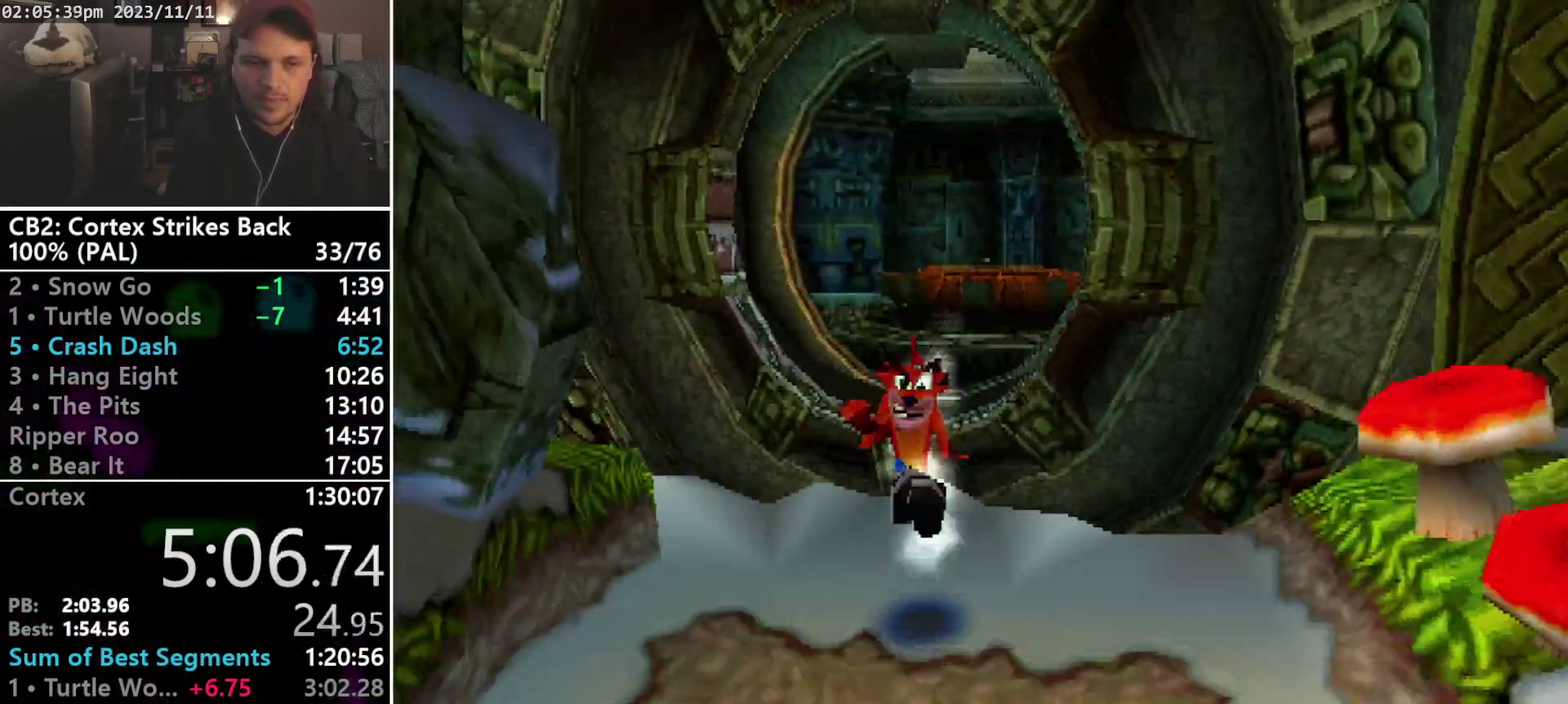
{"buttons": ["CIRCLE", "SQUARE", "DPAD_DOWN"], "events": [[133, "SQUARE", "down"], [367, "CIRCLE", "down"], [367, "DPAD_DOWN", "down"], [367, "DPAD_RIGHT", "down"], [433, "DPAD_RIGHT", "up"], [467, "R1", "up"]]}